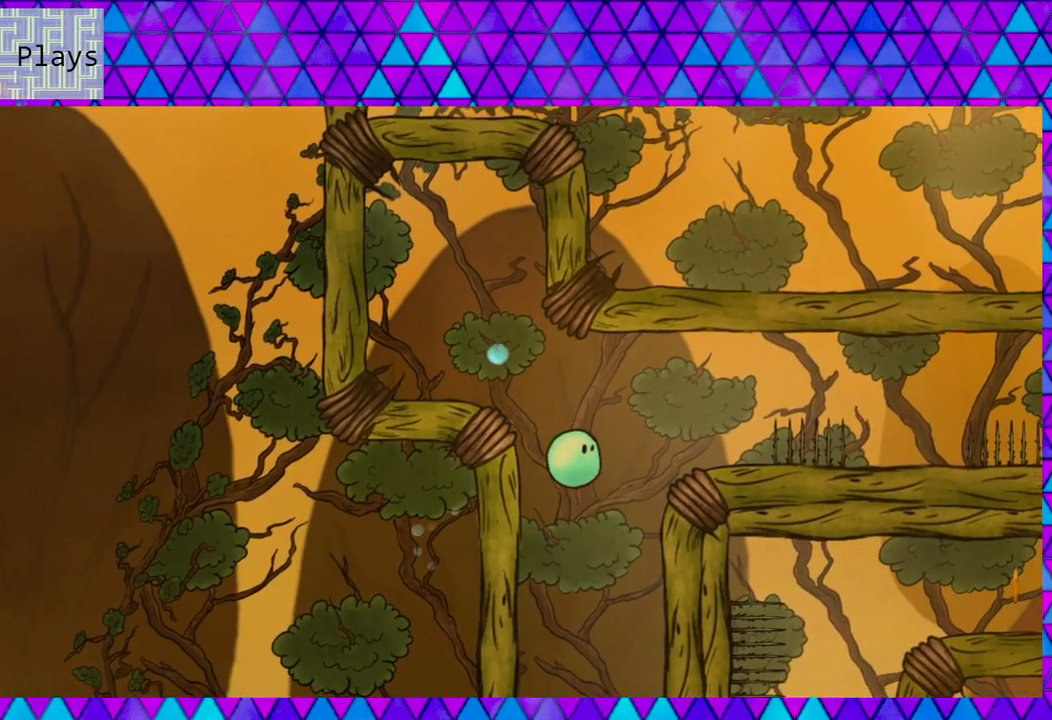
Gameplay with a controller (Nintendo layout); each line is a JSON object with the inputs held at the frame after it. "events" lists button and stick changes between this image and that frame as [ms after this image, input, new state], when the widget could be followed in between. Not read: L3 R3 left_stick.
{"buttons": ["B", "DPAD_RIGHT"], "right_stick": "center", "events": [[417, "B", "down"]]}
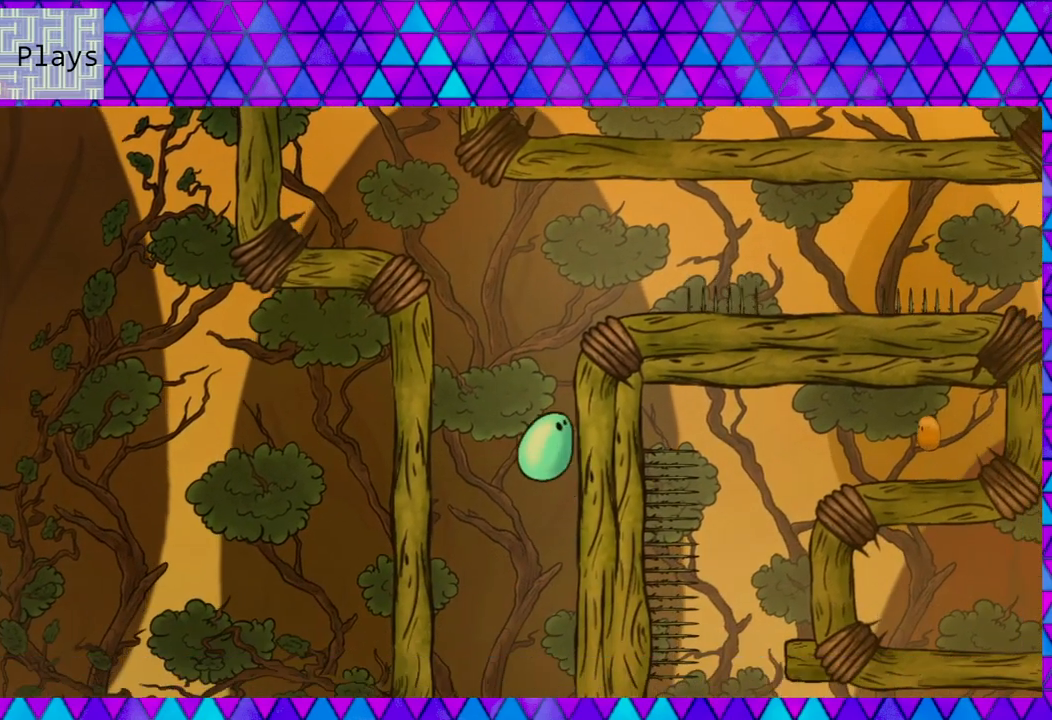
{"buttons": ["B", "DPAD_RIGHT"], "right_stick": "center", "events": [[233, "B", "up"], [467, "B", "down"]]}
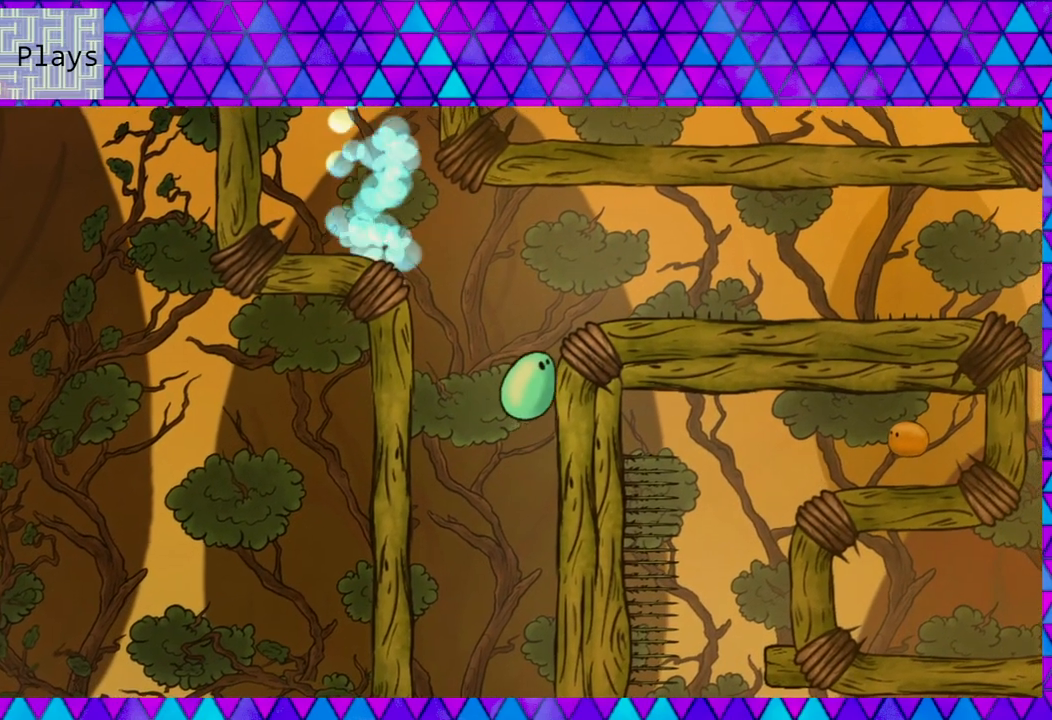
{"buttons": ["B", "DPAD_RIGHT"], "right_stick": "center", "events": [[133, "DPAD_RIGHT", "up"], [333, "DPAD_RIGHT", "down"]]}
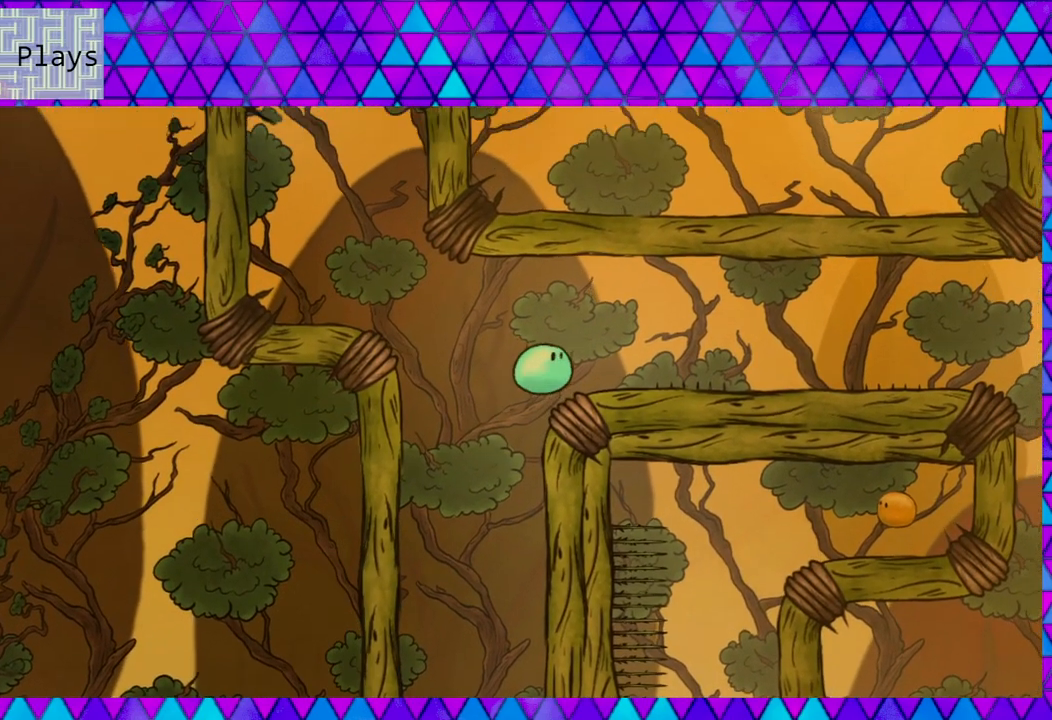
{"buttons": [], "right_stick": "center", "events": [[33, "B", "up"], [100, "DPAD_RIGHT", "up"]]}
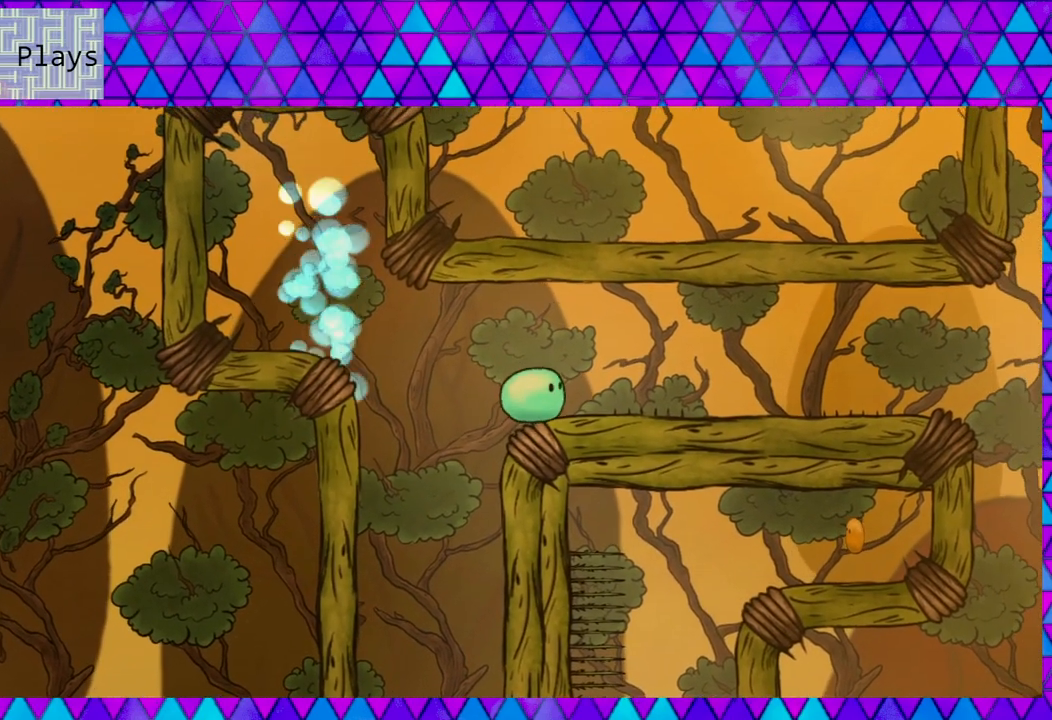
{"buttons": [], "right_stick": "center", "events": [[233, "DPAD_RIGHT", "down"], [400, "DPAD_RIGHT", "up"]]}
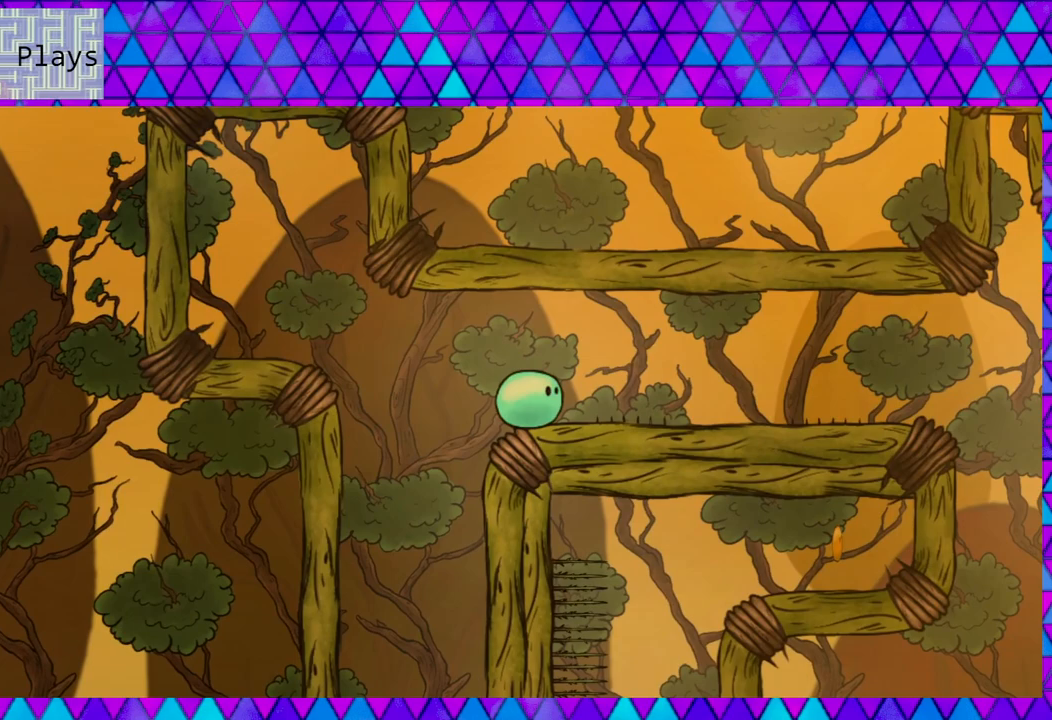
{"buttons": [], "right_stick": "center", "events": []}
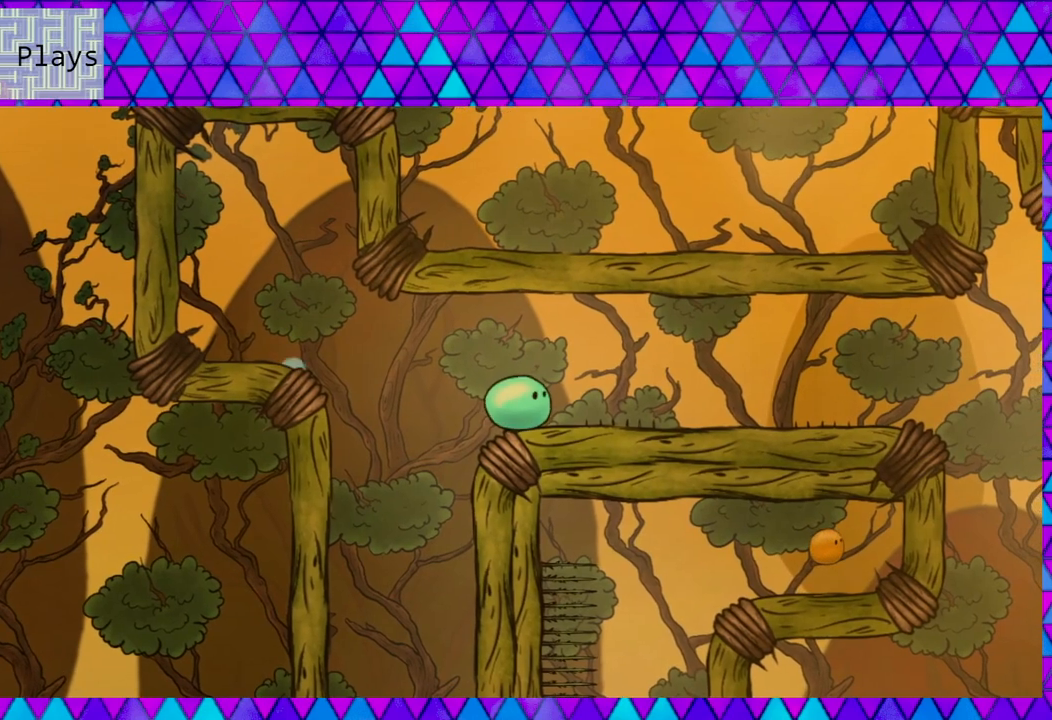
{"buttons": [], "right_stick": "center", "events": [[17, "DPAD_RIGHT", "down"], [150, "DPAD_RIGHT", "up"]]}
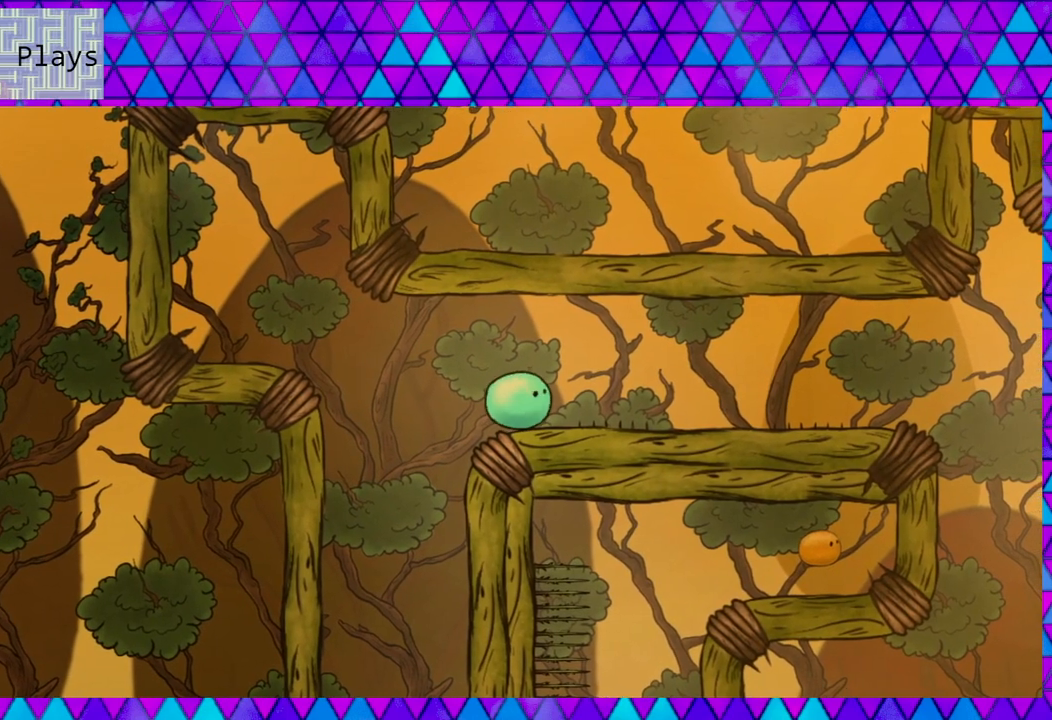
{"buttons": [], "right_stick": "center", "events": []}
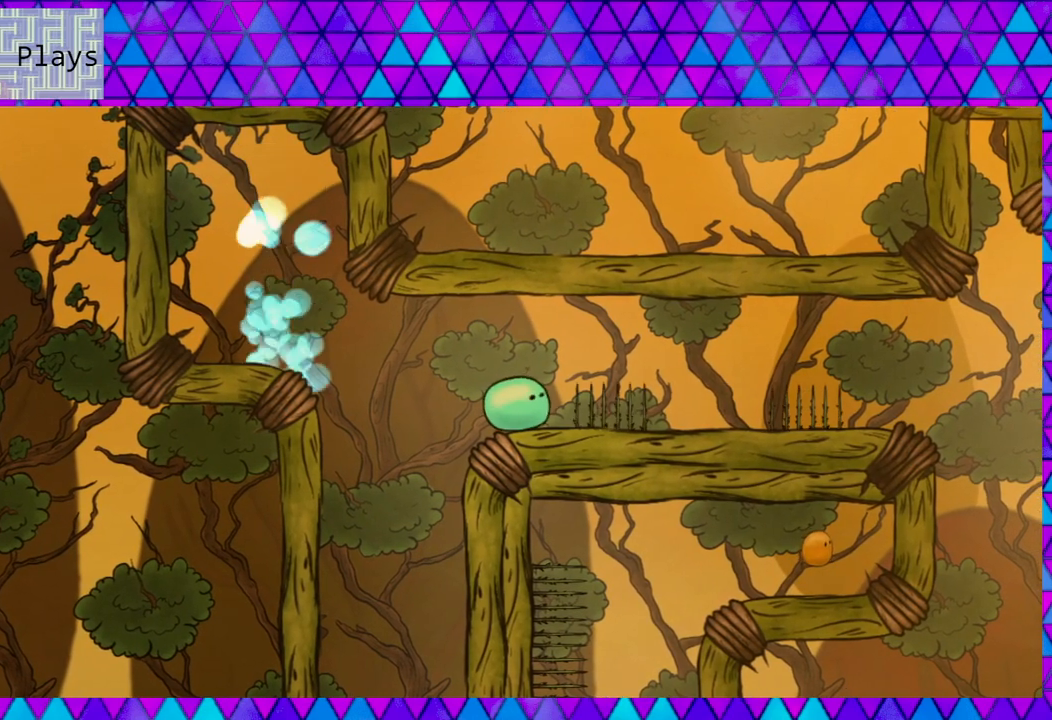
{"buttons": [], "right_stick": "center", "events": []}
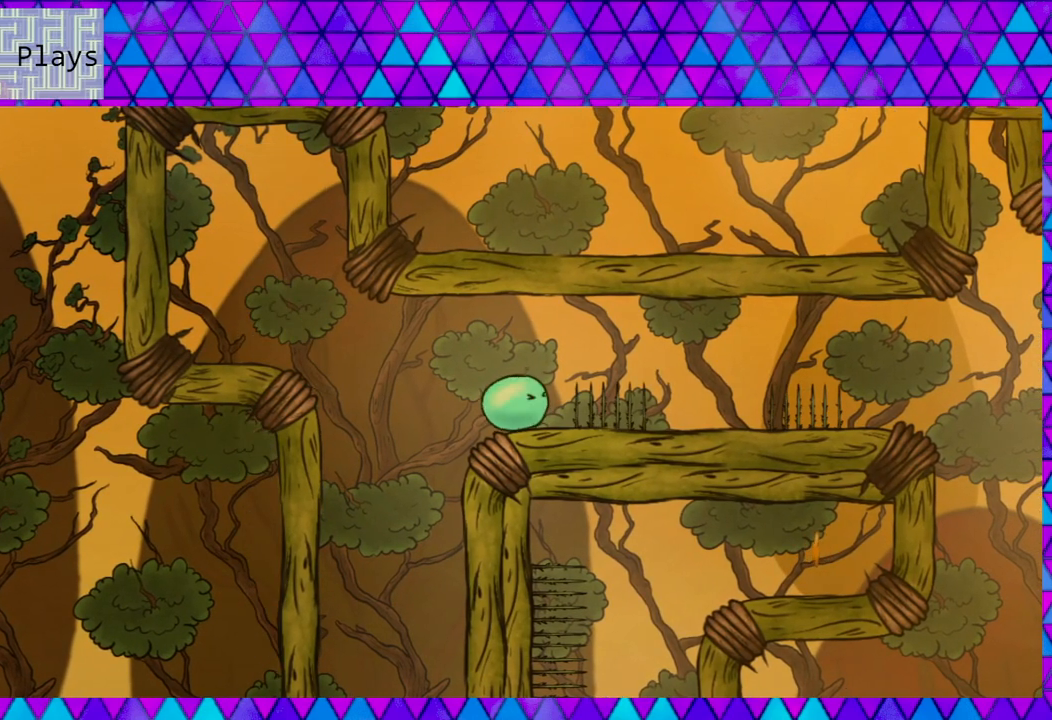
{"buttons": [], "right_stick": "center", "events": []}
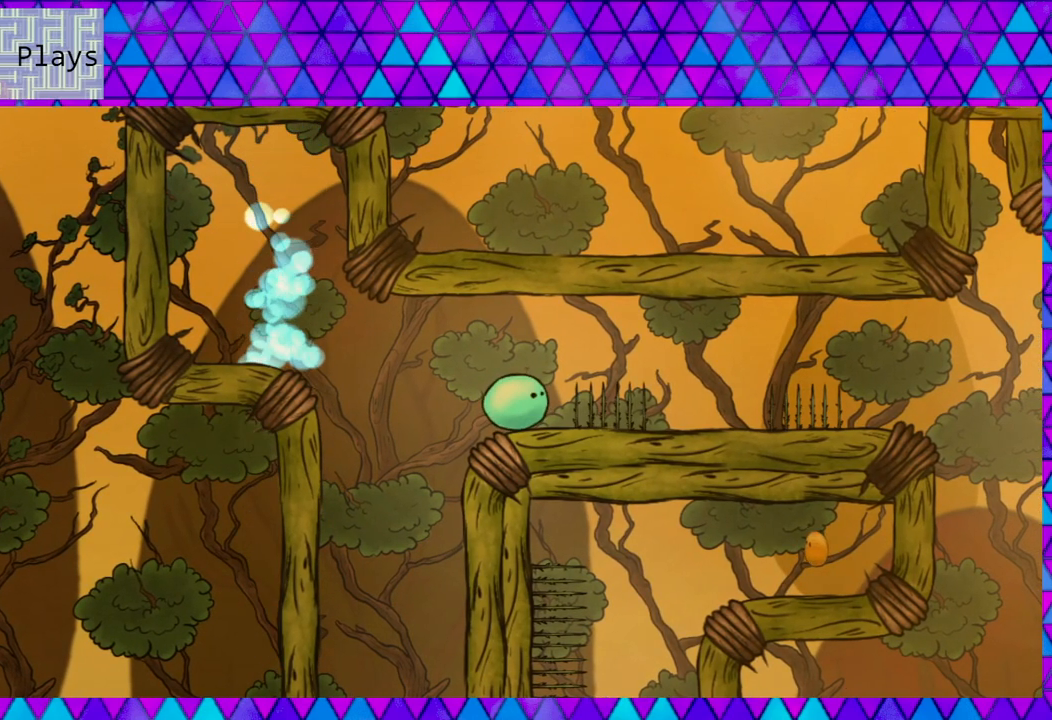
{"buttons": [], "right_stick": "center", "events": []}
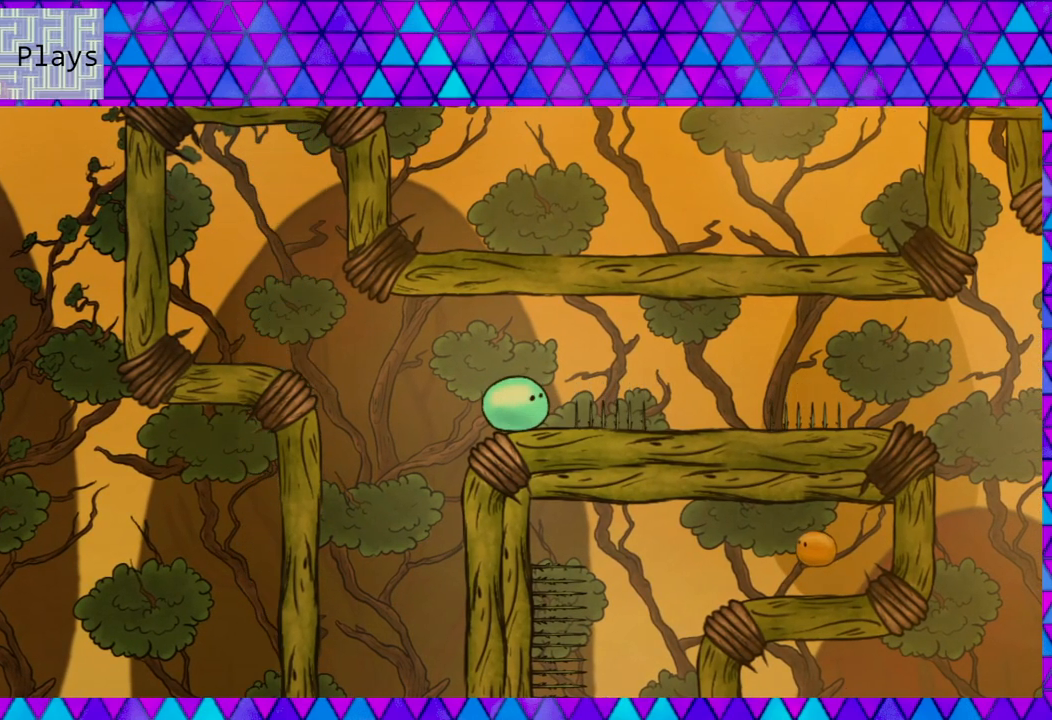
{"buttons": ["DPAD_RIGHT"], "right_stick": "center", "events": [[283, "DPAD_RIGHT", "down"]]}
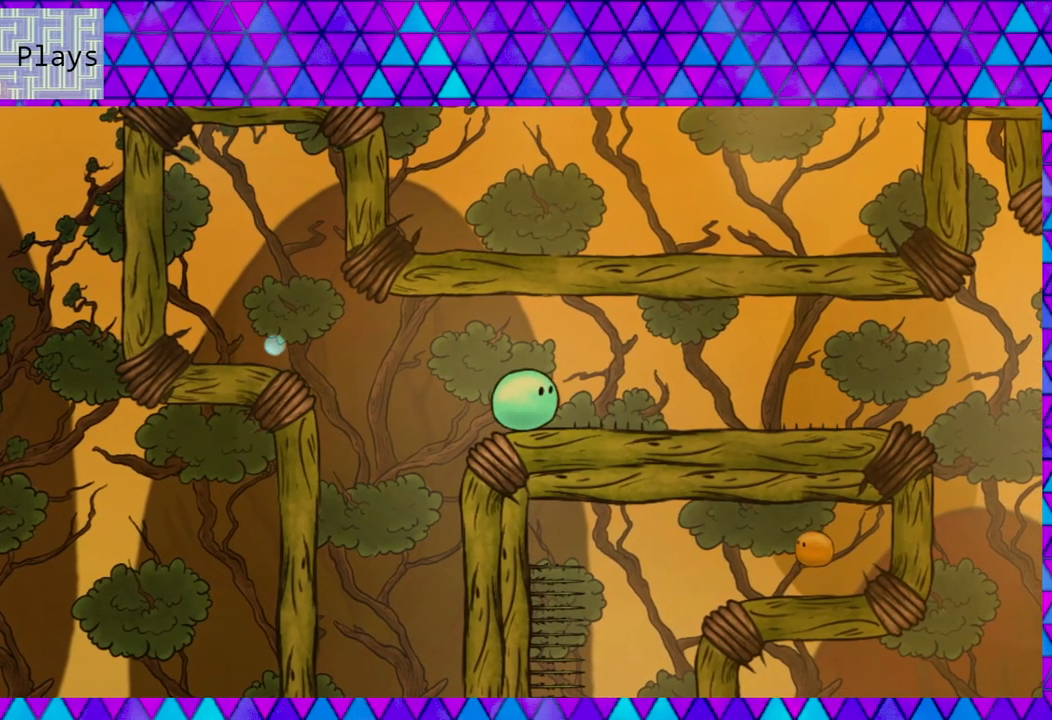
{"buttons": ["DPAD_RIGHT"], "right_stick": "center", "events": [[183, "B", "down"], [433, "B", "up"]]}
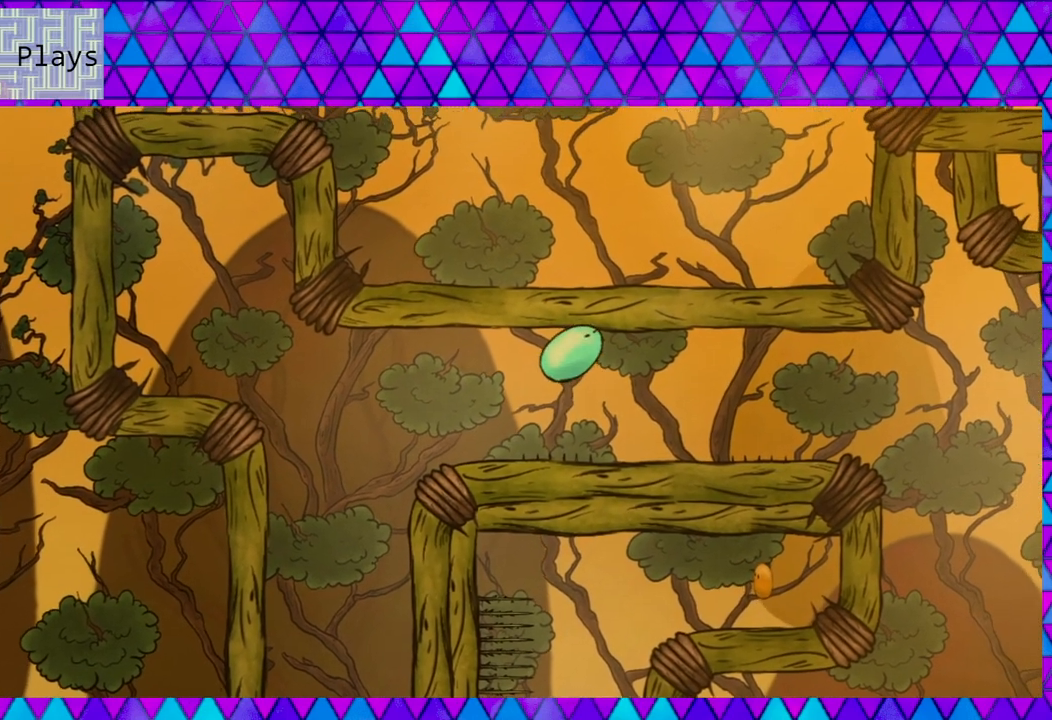
{"buttons": [], "right_stick": "center", "events": [[417, "DPAD_RIGHT", "up"]]}
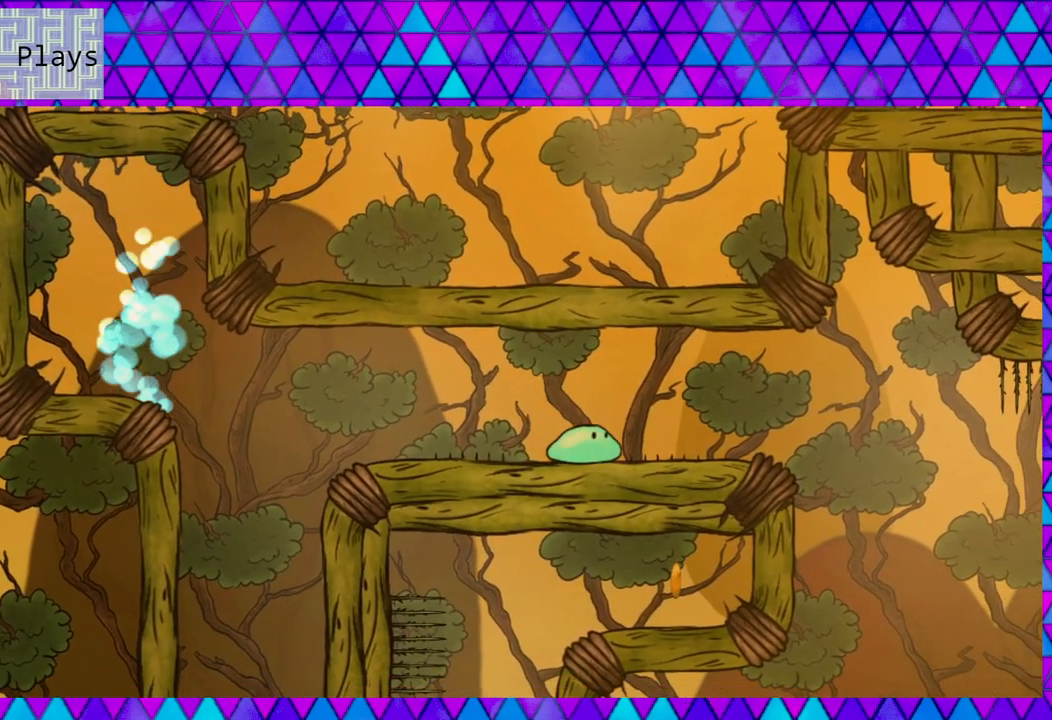
{"buttons": [], "right_stick": "center", "events": []}
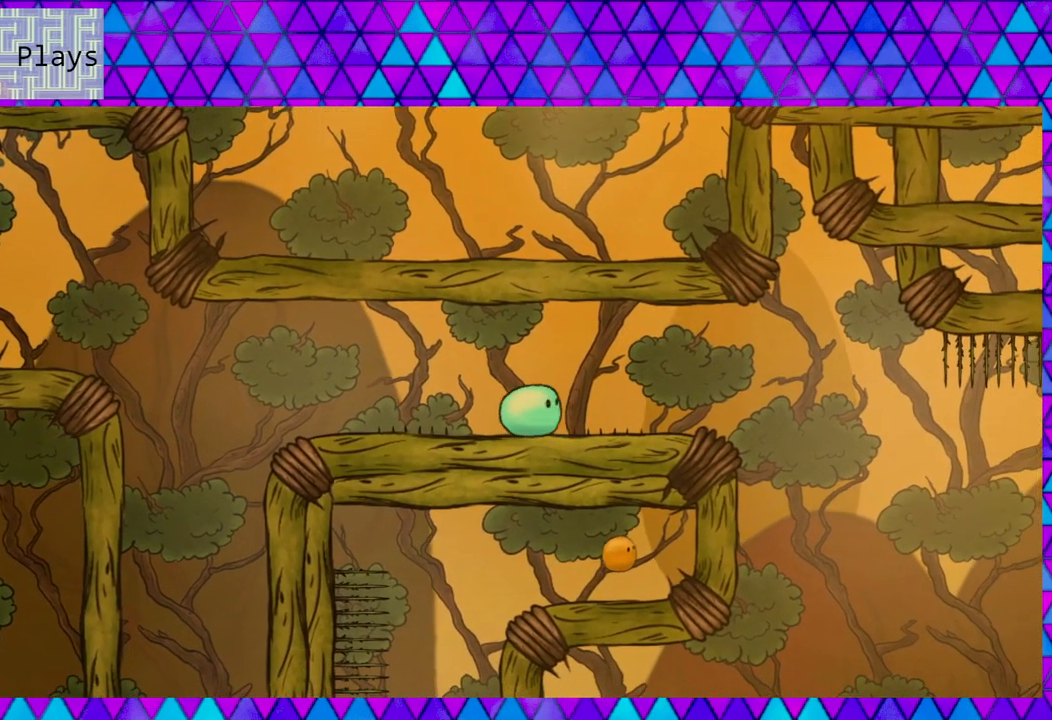
{"buttons": [], "right_stick": "center", "events": [[100, "DPAD_LEFT", "down"], [217, "DPAD_LEFT", "up"]]}
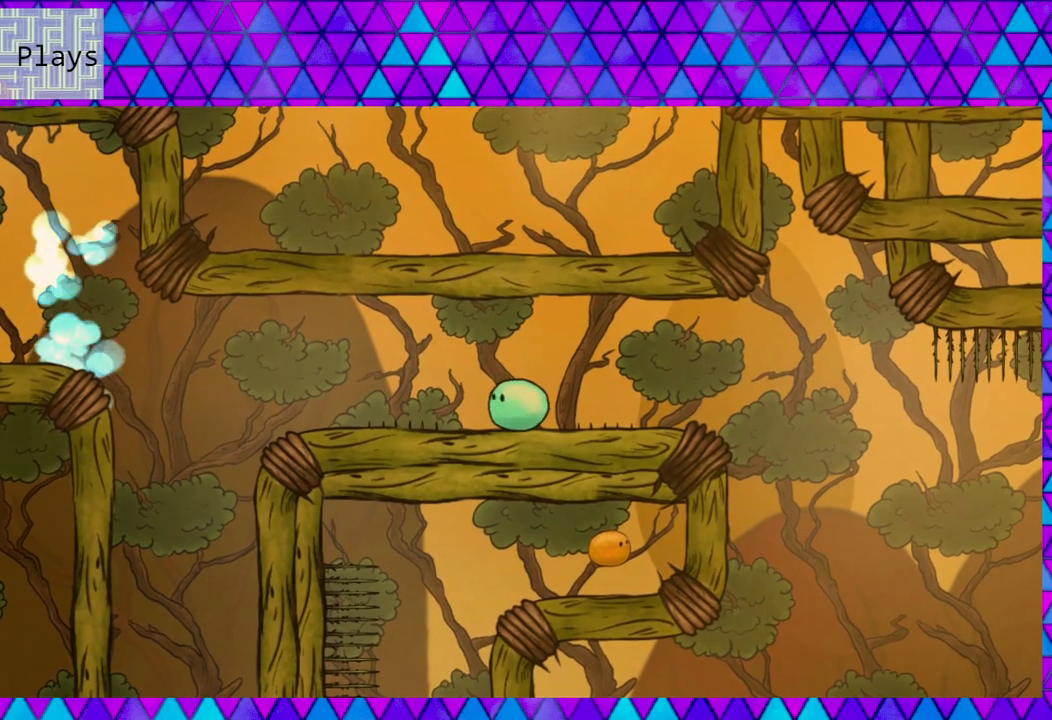
{"buttons": [], "right_stick": "center", "events": []}
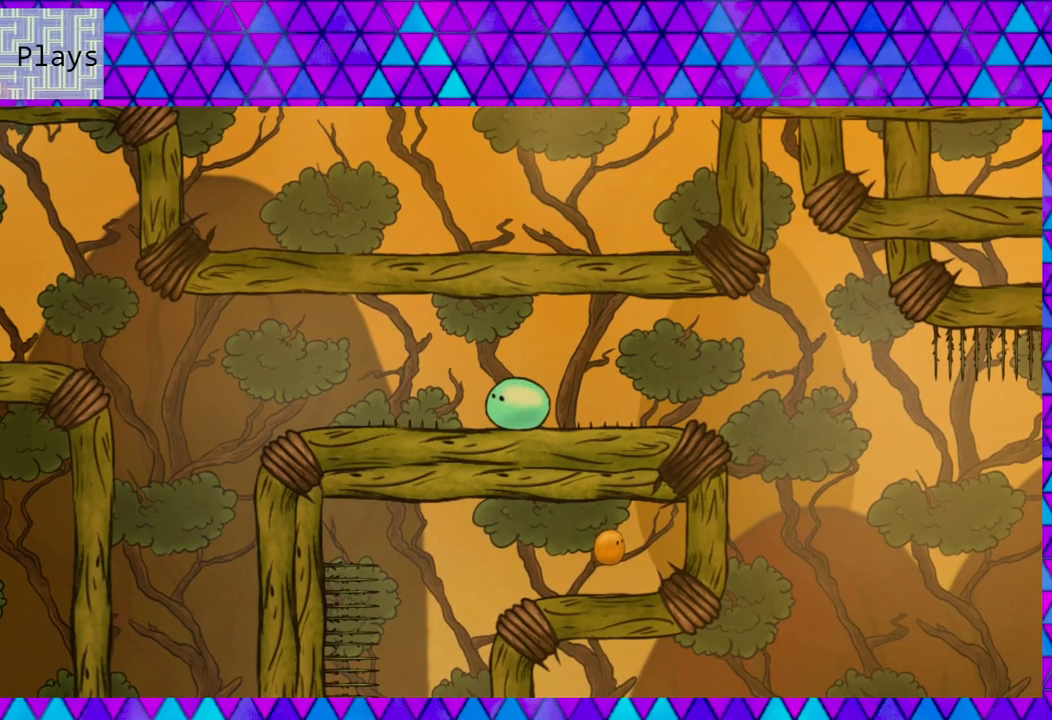
{"buttons": [], "right_stick": "center", "events": []}
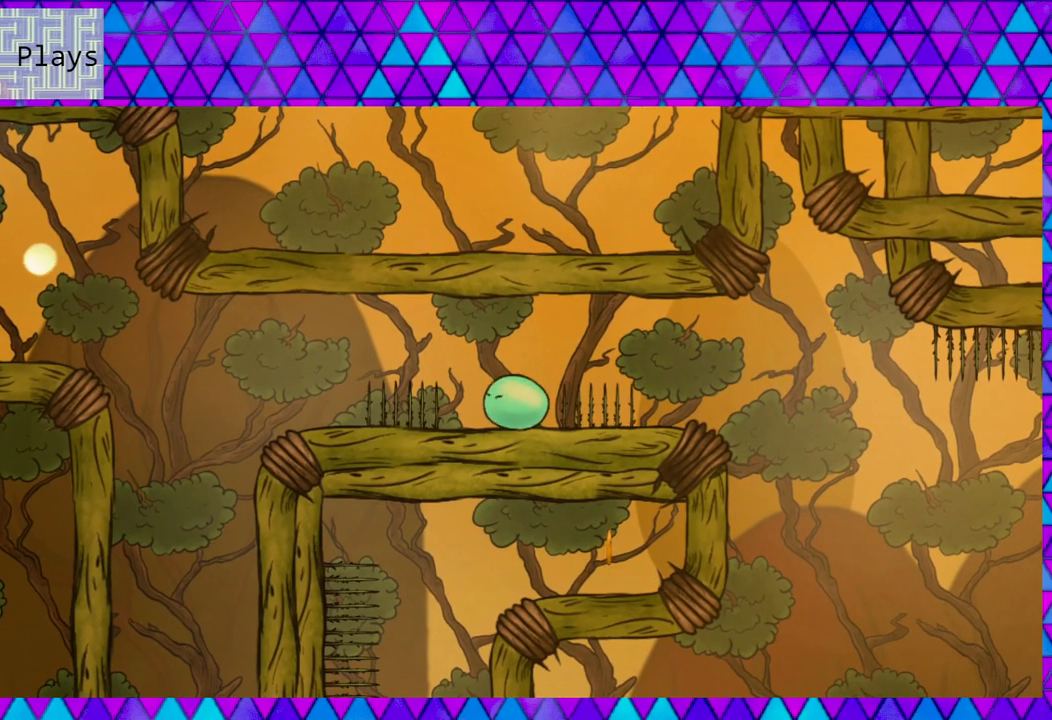
{"buttons": [], "right_stick": "center", "events": []}
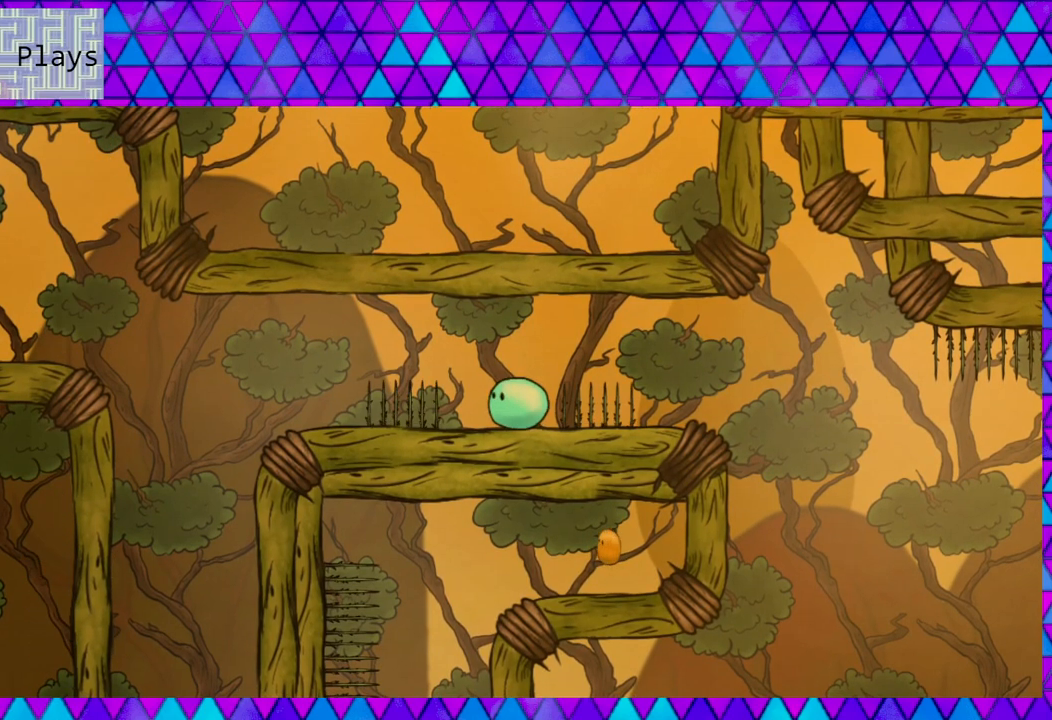
{"buttons": [], "right_stick": "center", "events": []}
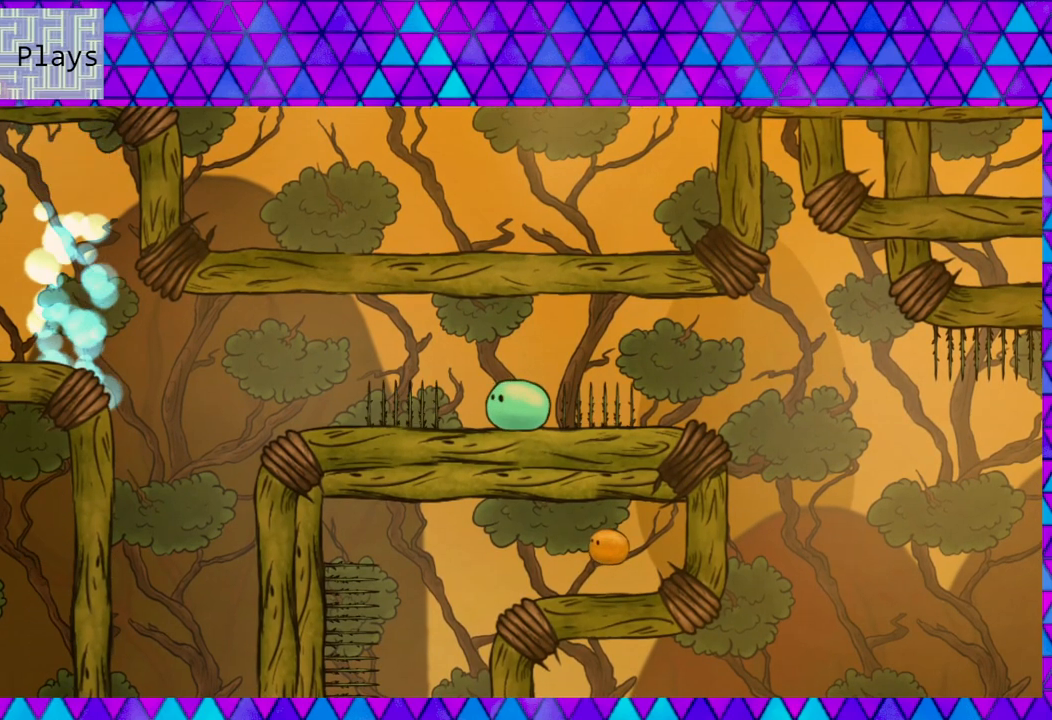
{"buttons": [], "right_stick": "center", "events": []}
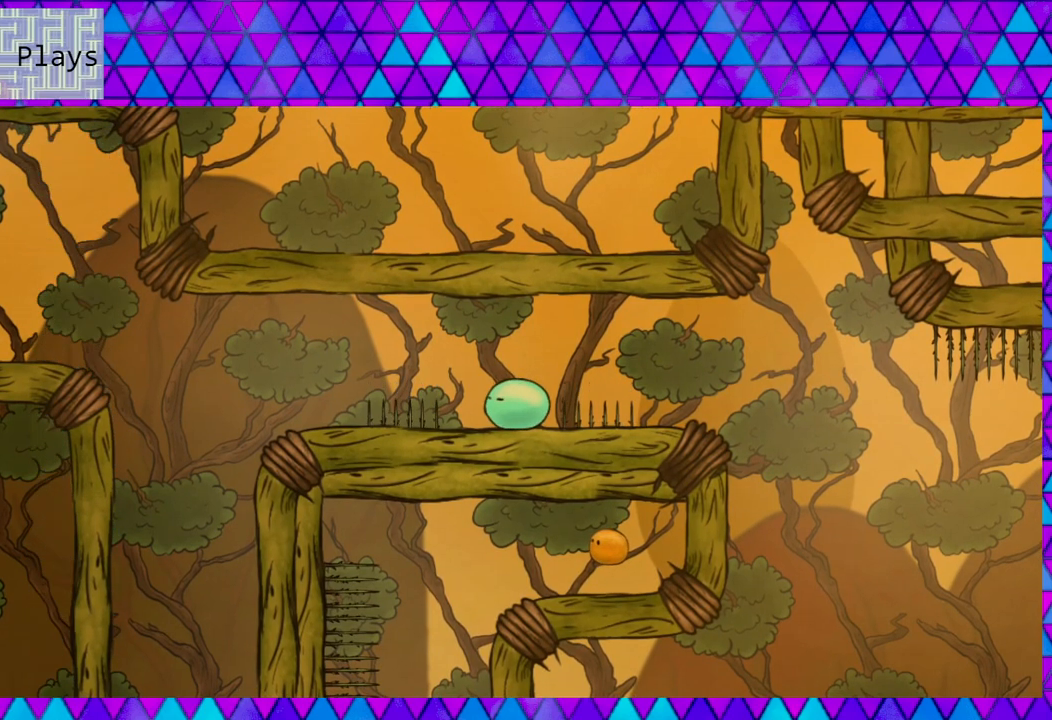
{"buttons": ["B", "DPAD_RIGHT"], "right_stick": "center", "events": [[217, "DPAD_RIGHT", "down"], [467, "B", "down"]]}
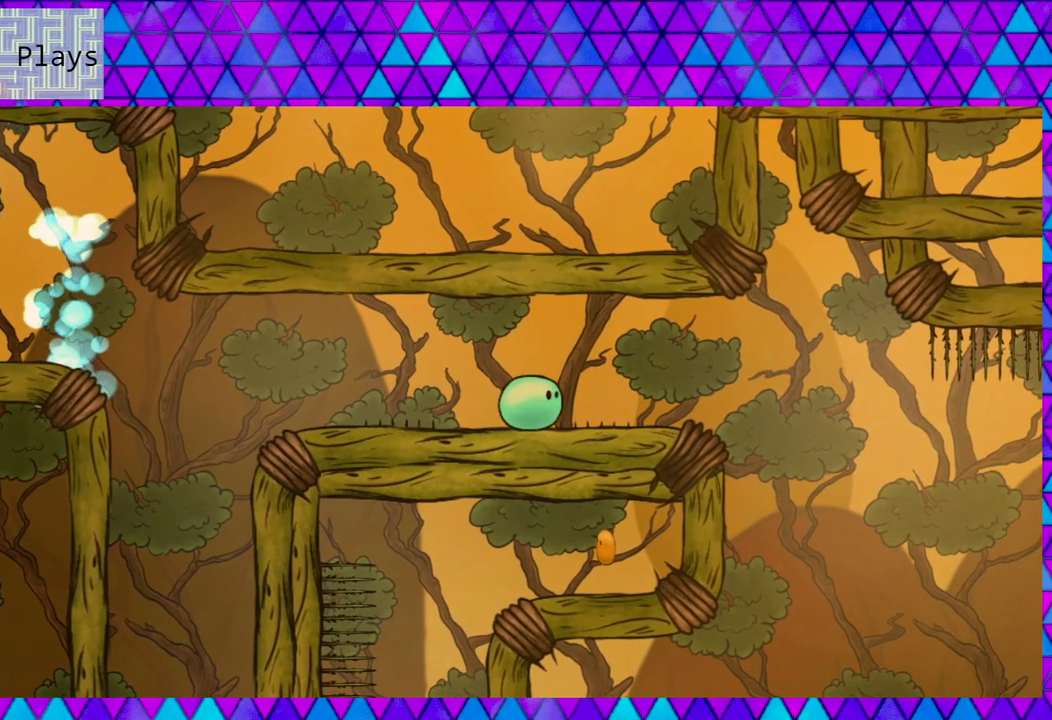
{"buttons": ["DPAD_RIGHT"], "right_stick": "center", "events": [[250, "B", "up"]]}
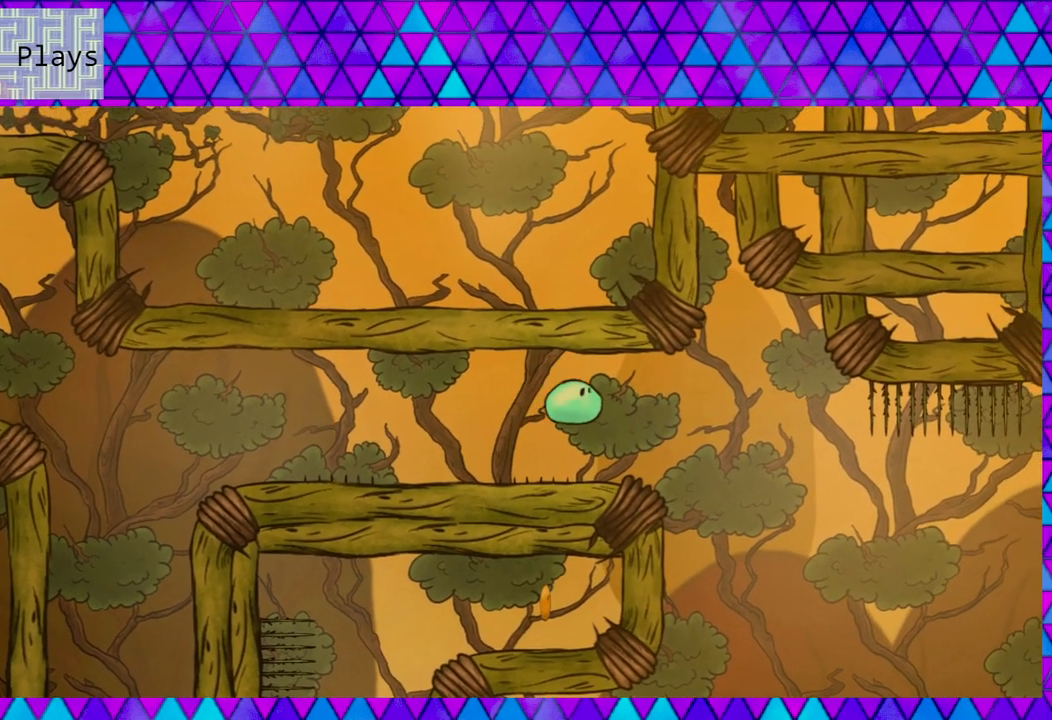
{"buttons": ["DPAD_RIGHT"], "right_stick": "center", "events": []}
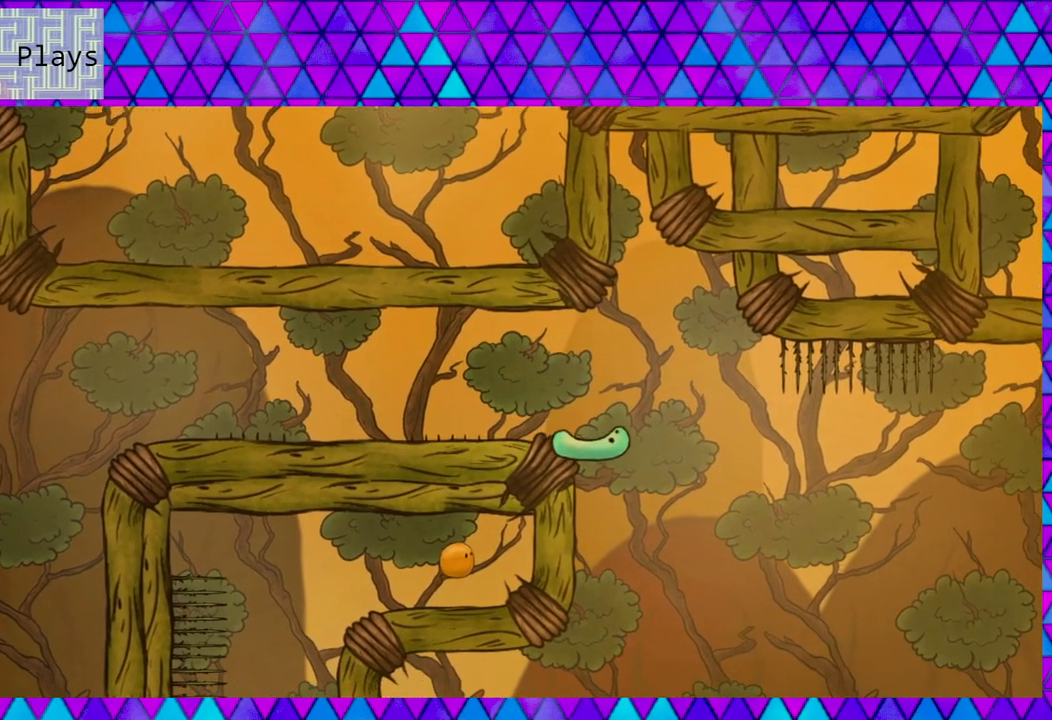
{"buttons": [], "right_stick": "center", "events": [[200, "DPAD_RIGHT", "up"], [283, "DPAD_LEFT", "down"], [450, "DPAD_LEFT", "up"]]}
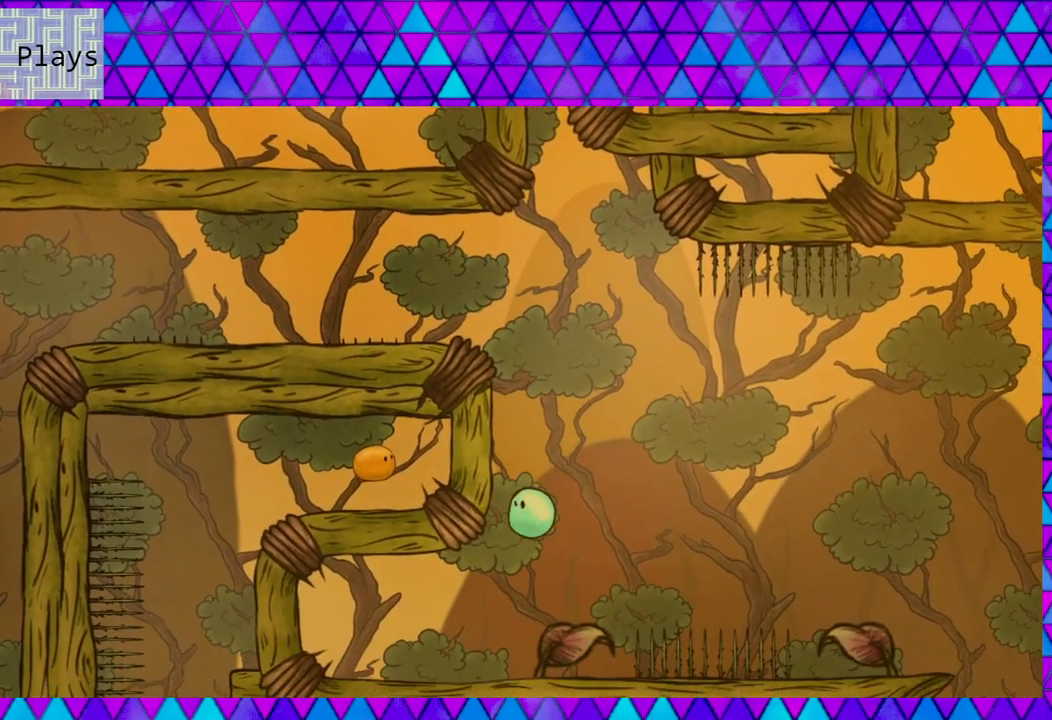
{"buttons": [], "right_stick": "center", "events": []}
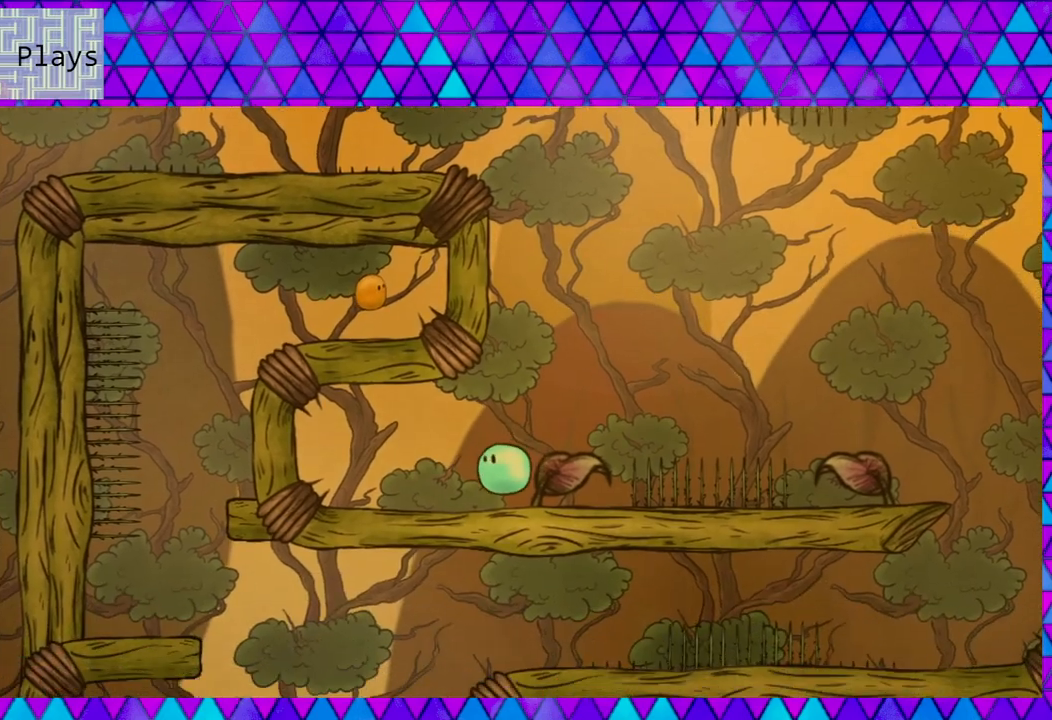
{"buttons": ["B", "DPAD_RIGHT"], "right_stick": "center", "events": [[417, "B", "down"], [500, "DPAD_RIGHT", "down"]]}
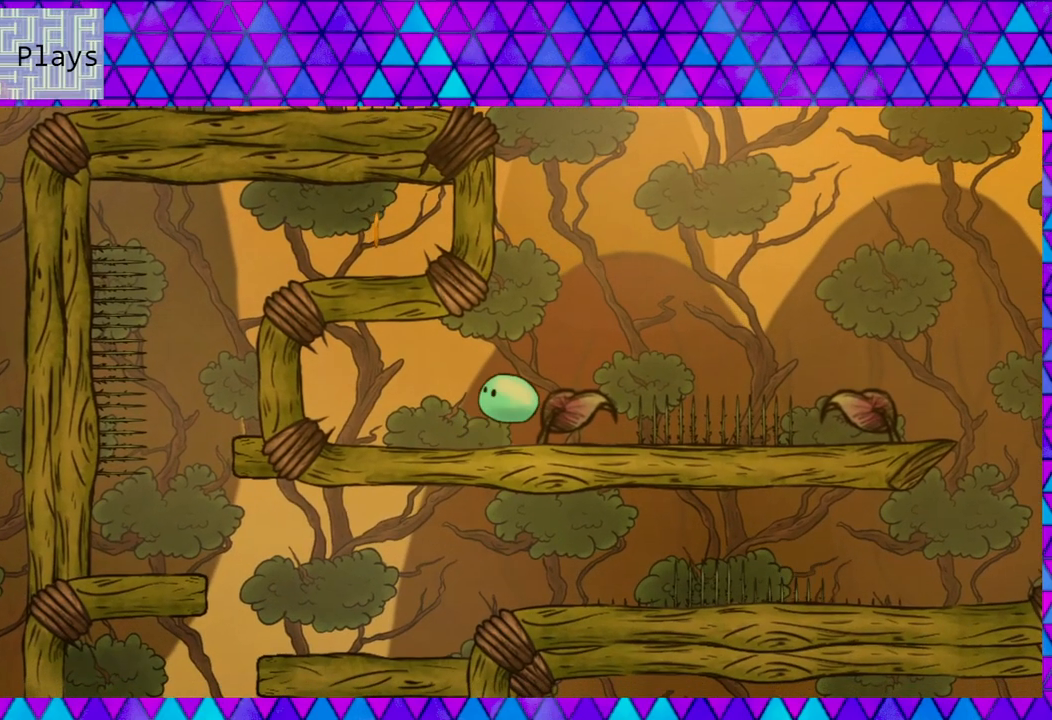
{"buttons": [], "right_stick": "center", "events": [[150, "B", "up"], [283, "DPAD_RIGHT", "up"]]}
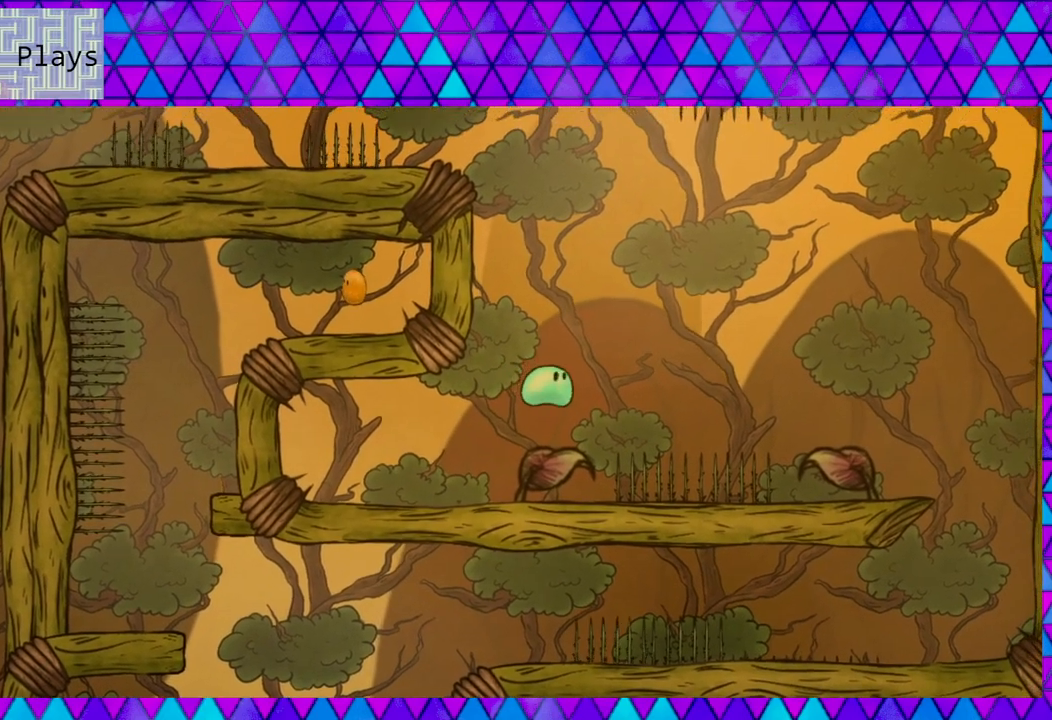
{"buttons": ["DPAD_RIGHT"], "right_stick": "center", "events": [[67, "DPAD_RIGHT", "down"]]}
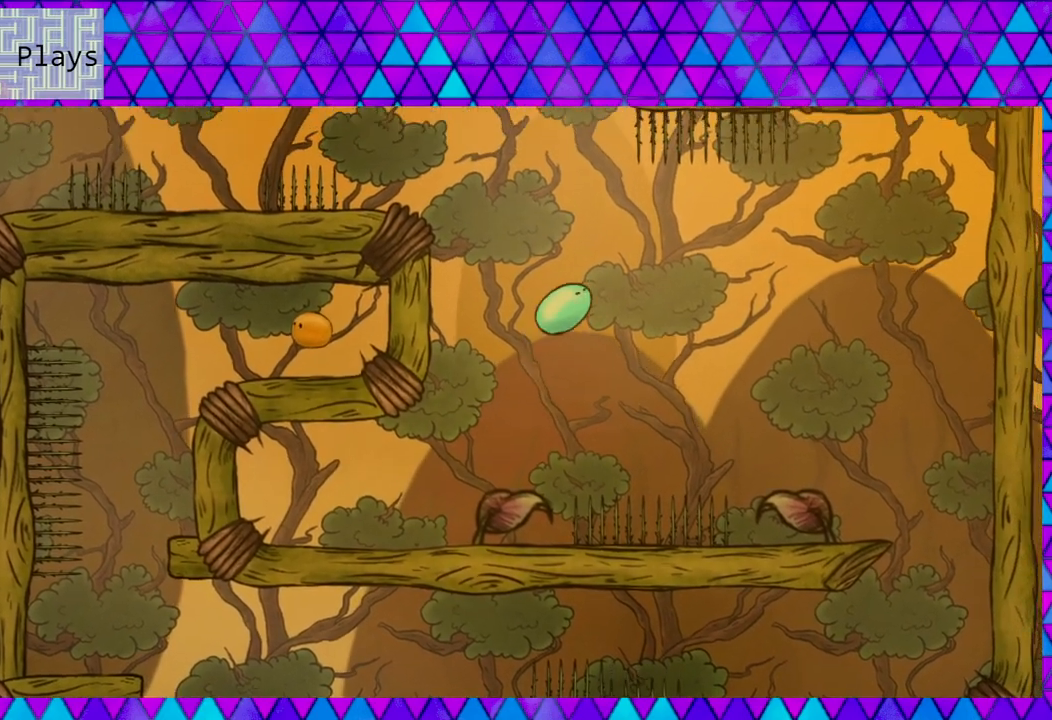
{"buttons": ["DPAD_RIGHT"], "right_stick": "center", "events": []}